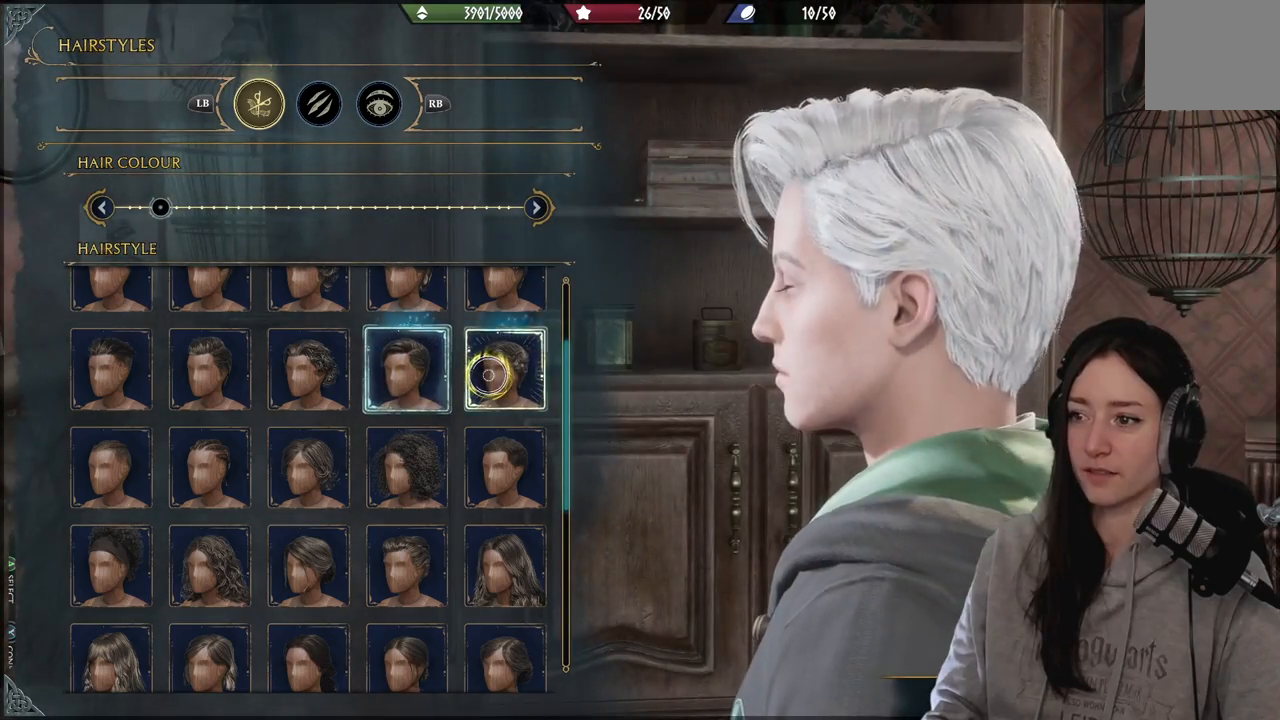
Gameplay with a controller (Xbox layout); each line is a JSON object with the inputs held at the frame after it. "events" lists button and stick changes between this image and that frame as [ms after this image, input, new state], when the widget could be followed in between.
{"buttons": [], "left_stick": "center", "right_stick": "right", "events": [[183, "right_stick", "right"]]}
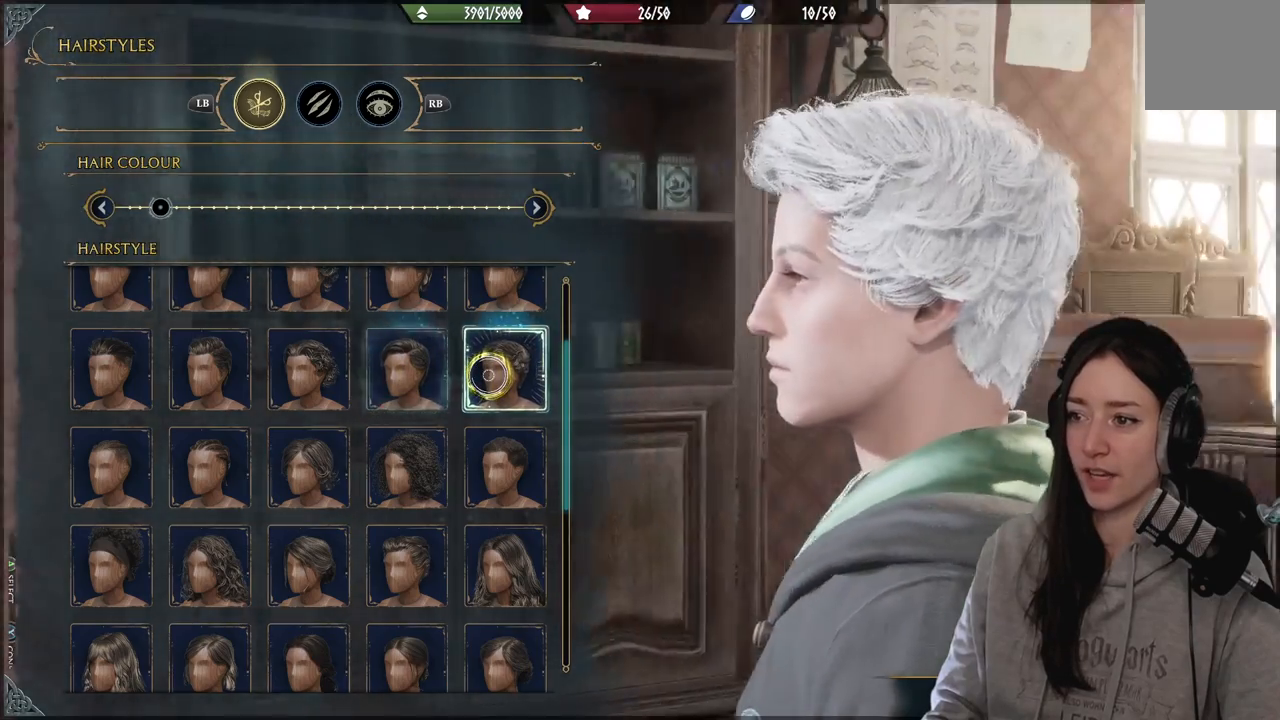
{"buttons": [], "left_stick": "center", "right_stick": "center", "events": [[483, "right_stick", "center"]]}
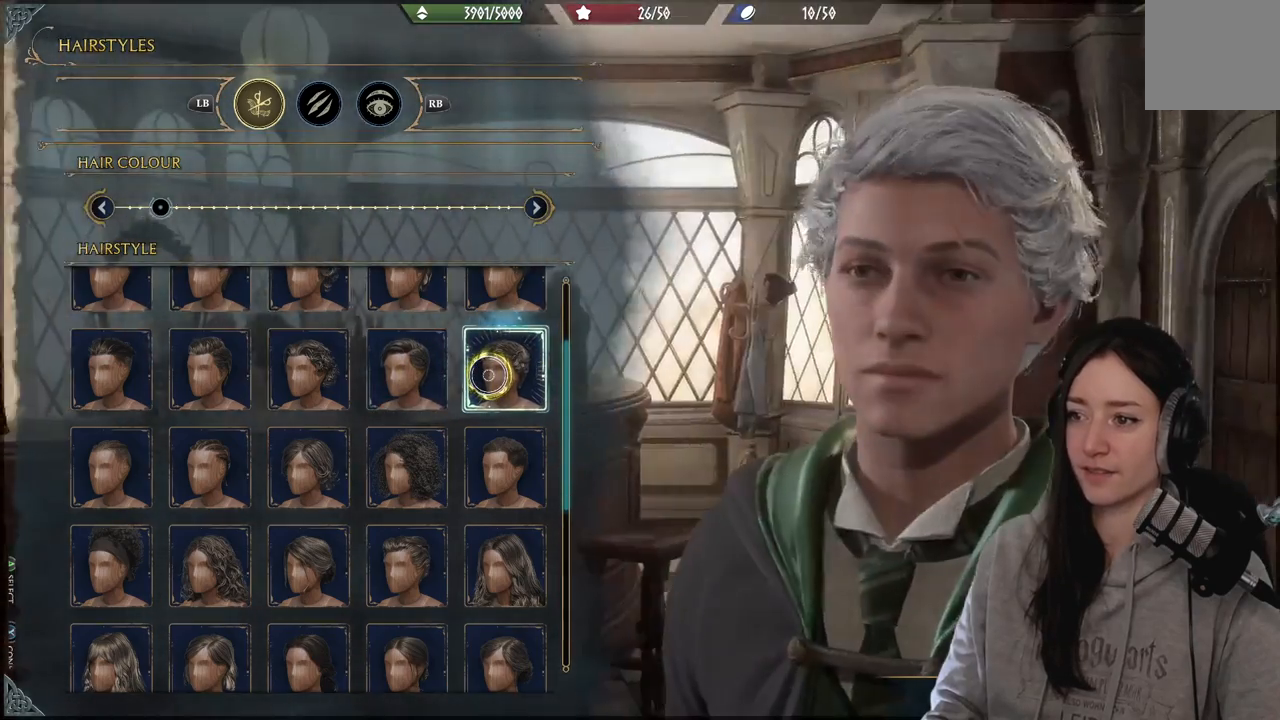
{"buttons": [], "left_stick": "center", "right_stick": "right", "events": [[150, "right_stick", "right"]]}
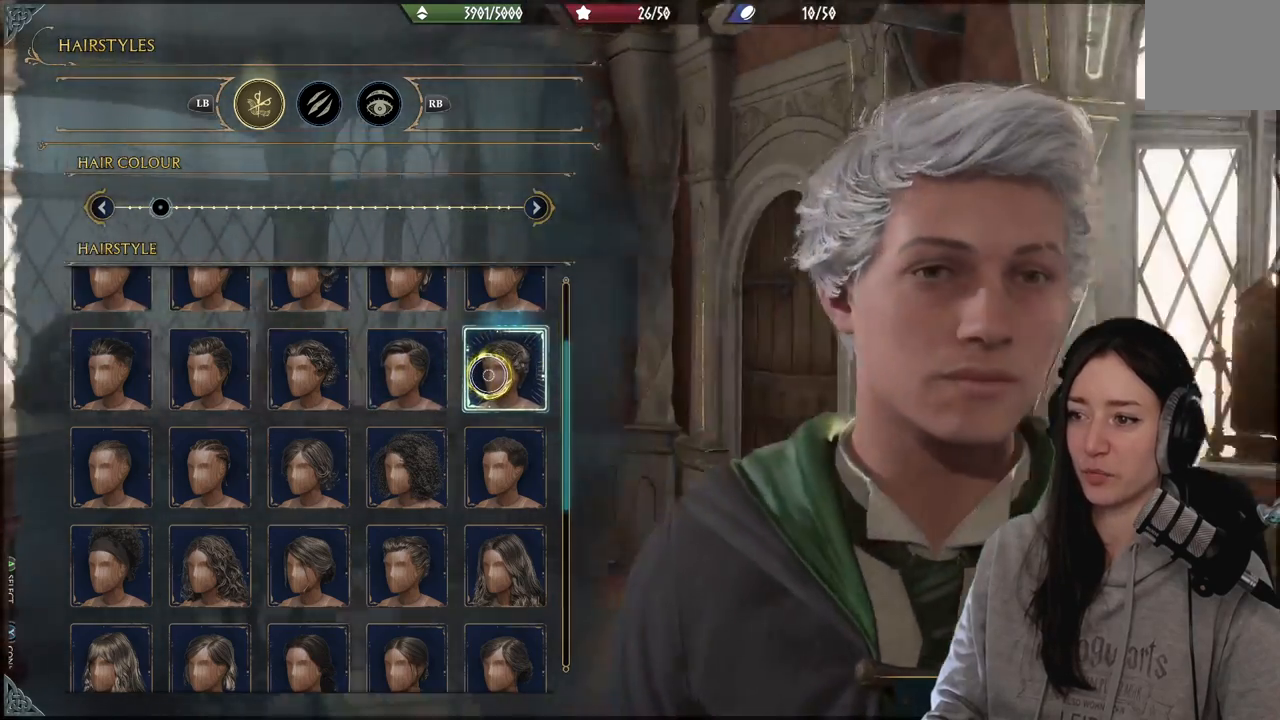
{"buttons": [], "left_stick": "center", "right_stick": "center", "events": [[267, "right_stick", "down-right"], [383, "right_stick", "center"]]}
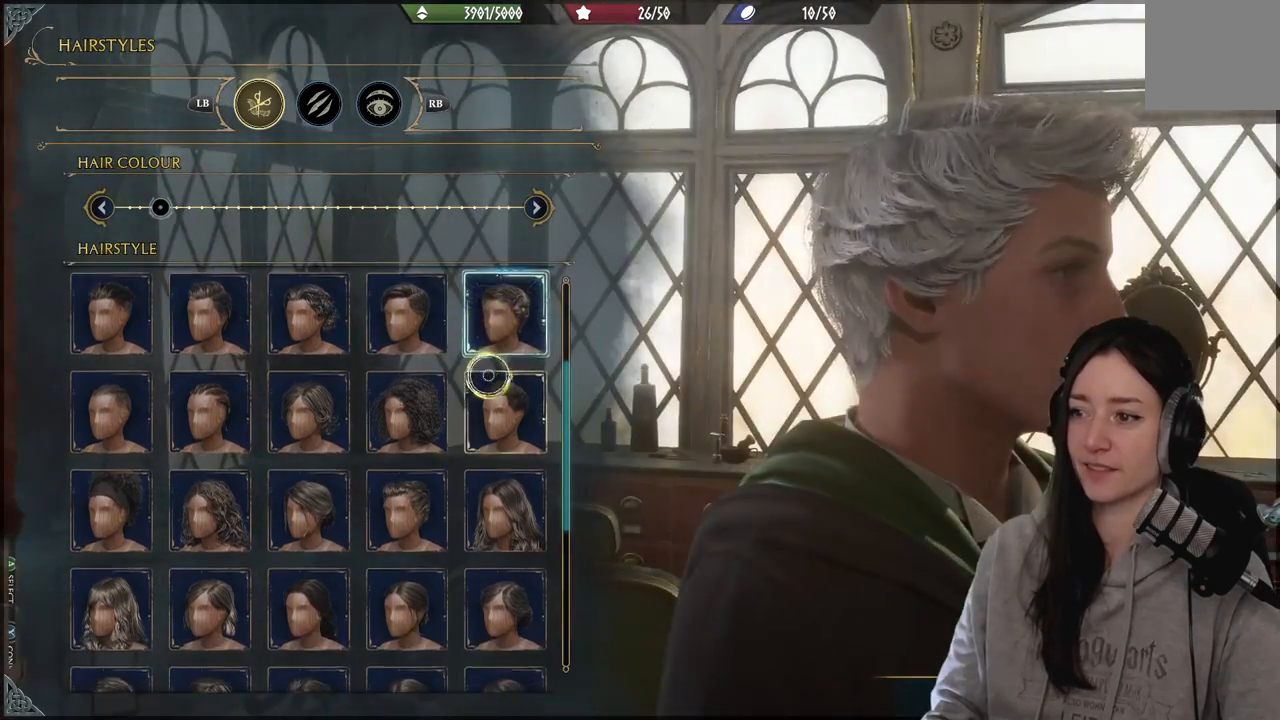
{"buttons": [], "left_stick": "center", "right_stick": "left", "events": [[200, "right_stick", "down-left"], [350, "right_stick", "left"]]}
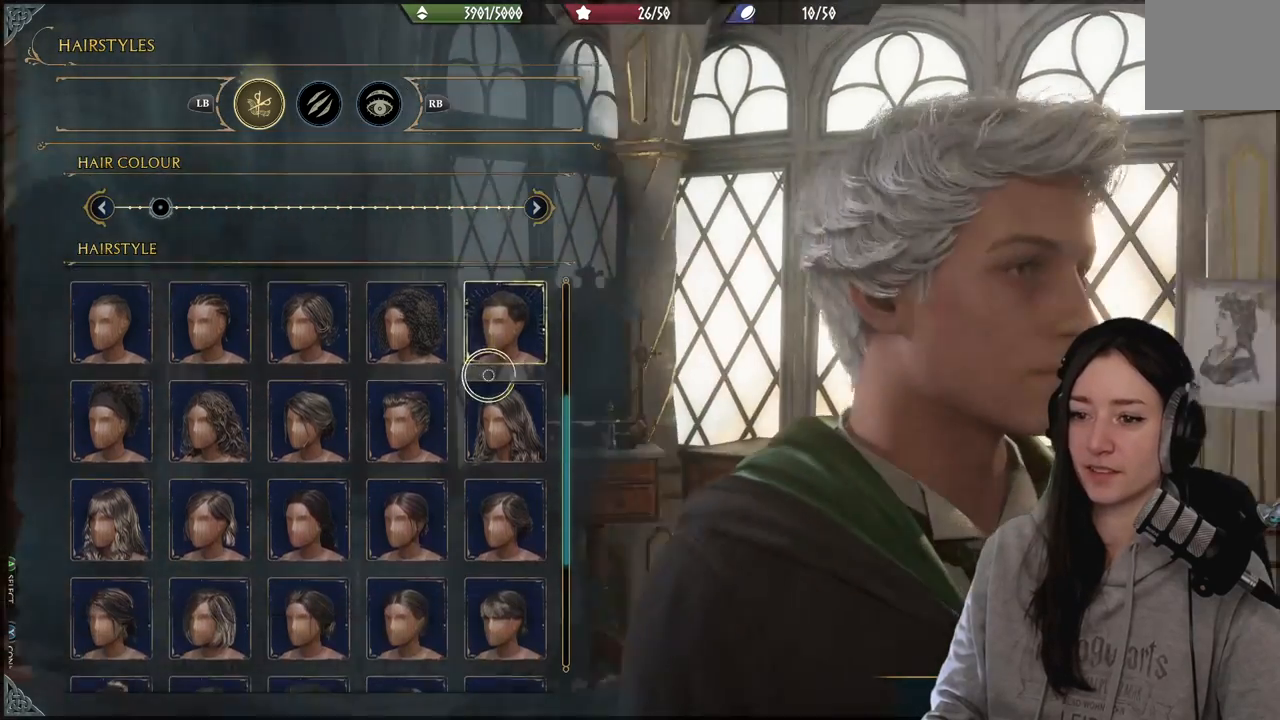
{"buttons": [], "left_stick": "center", "right_stick": "center", "events": [[67, "right_stick", "center"], [233, "right_stick", "up"], [483, "right_stick", "center"]]}
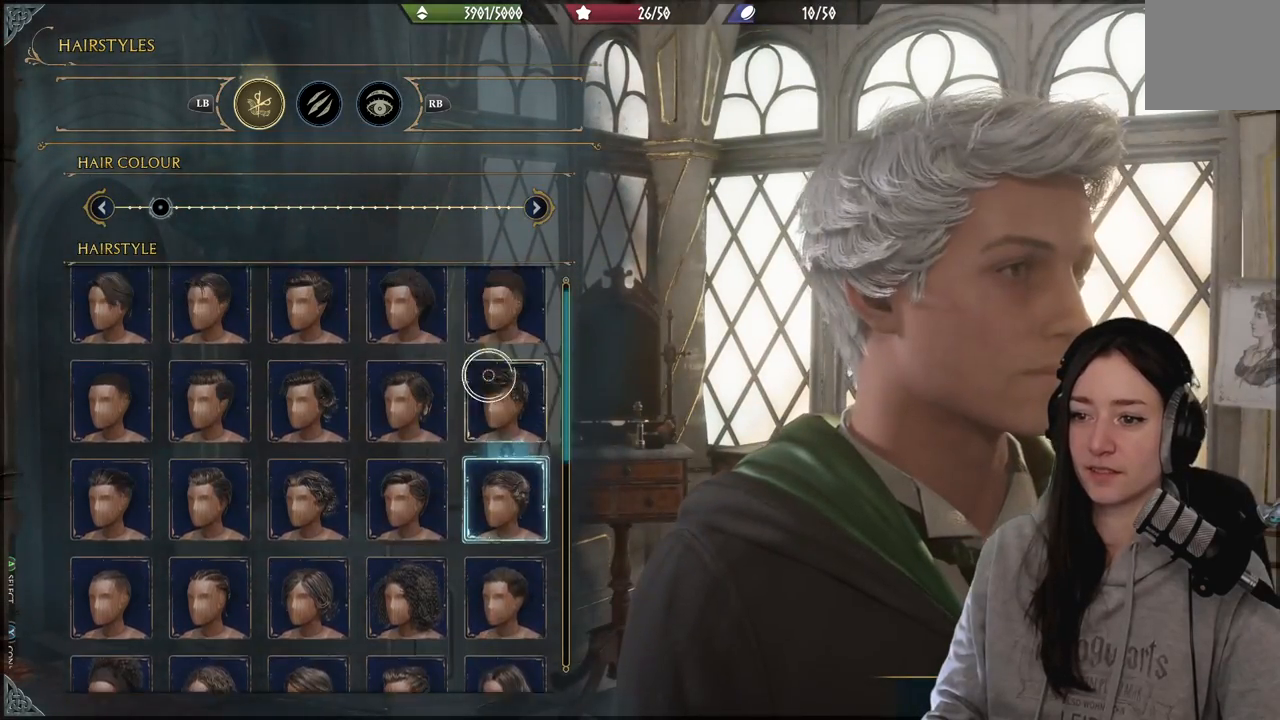
{"buttons": [], "left_stick": "center", "right_stick": "down", "events": [[250, "left_stick", "down"], [367, "right_stick", "down"], [450, "left_stick", "center"]]}
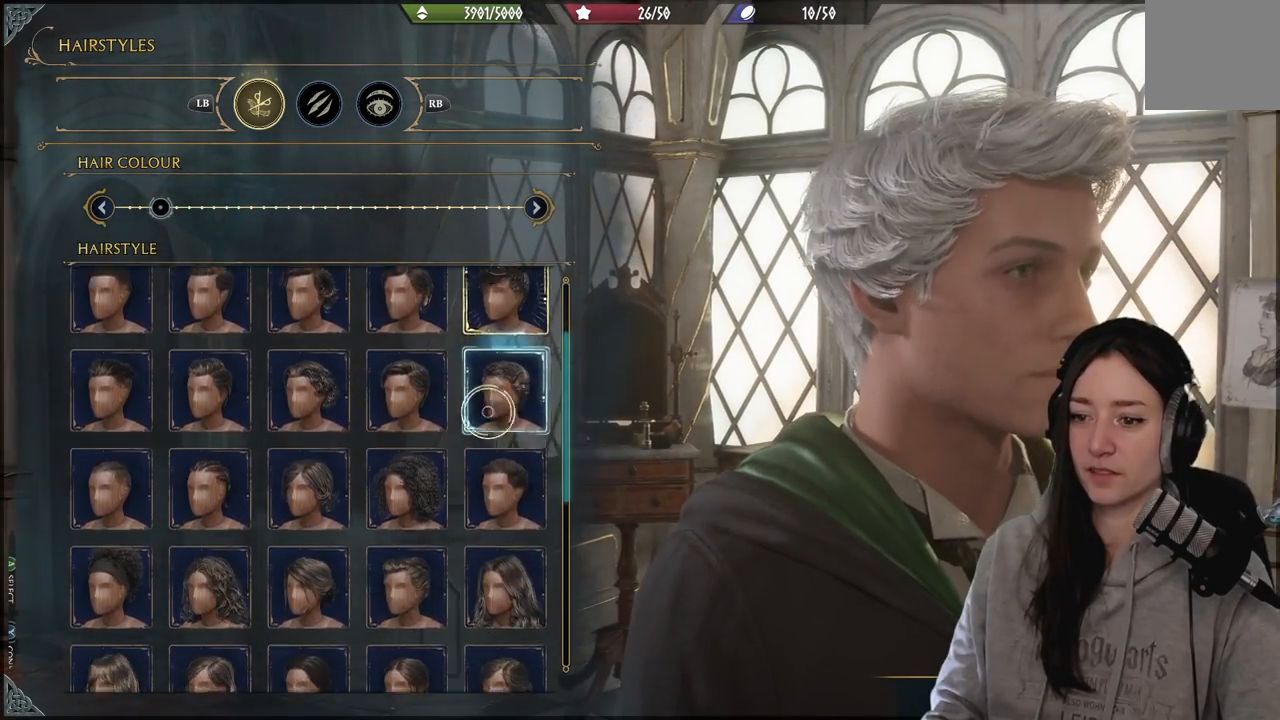
{"buttons": [], "left_stick": "up-right", "right_stick": "center", "events": [[50, "right_stick", "center"], [350, "left_stick", "up"], [400, "left_stick", "up-right"]]}
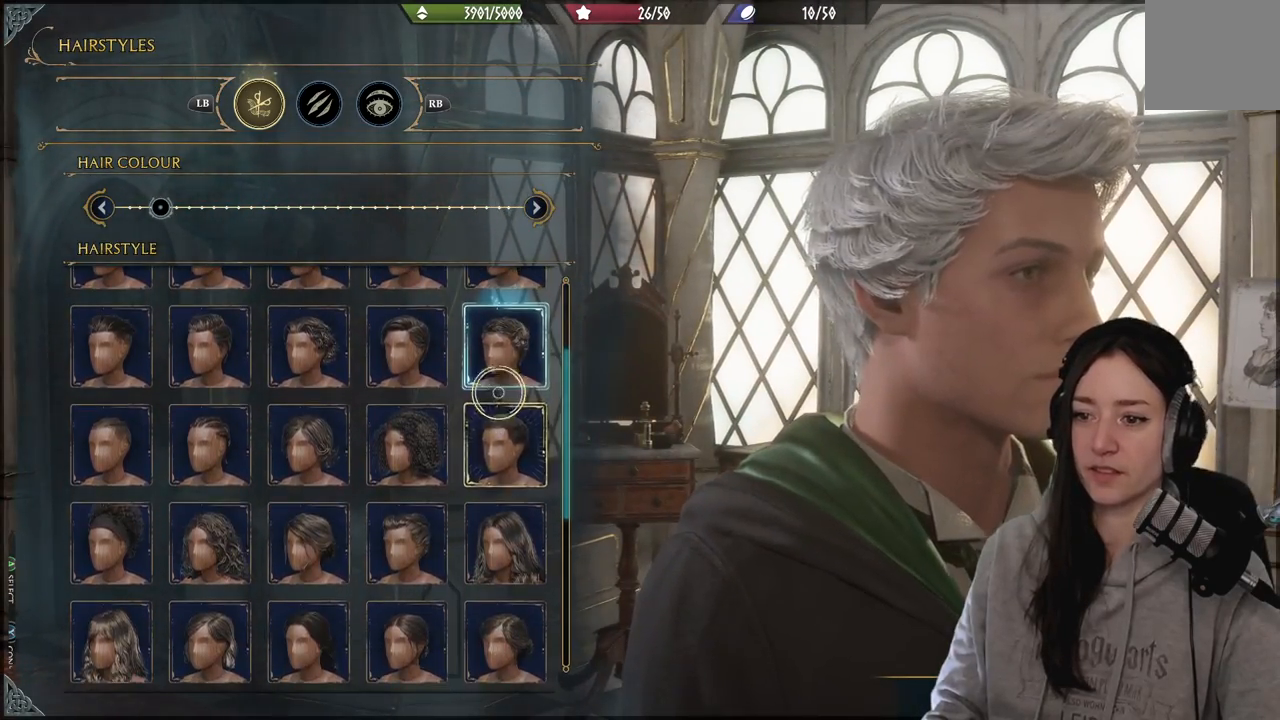
{"buttons": [], "left_stick": "up-left", "right_stick": "center", "events": [[17, "left_stick", "center"], [333, "left_stick", "up-left"]]}
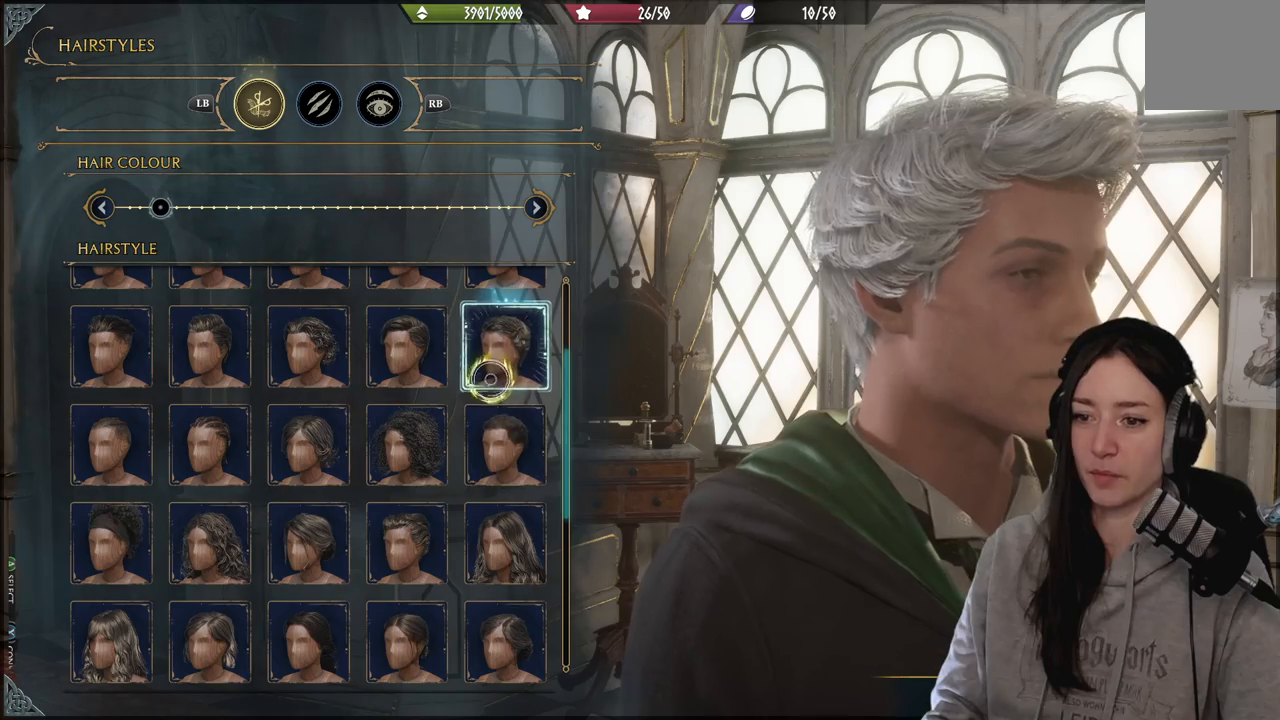
{"buttons": [], "left_stick": "left", "right_stick": "center", "events": [[17, "left_stick", "down-left"], [200, "right_stick", "left"], [333, "right_stick", "center"], [350, "left_stick", "left"]]}
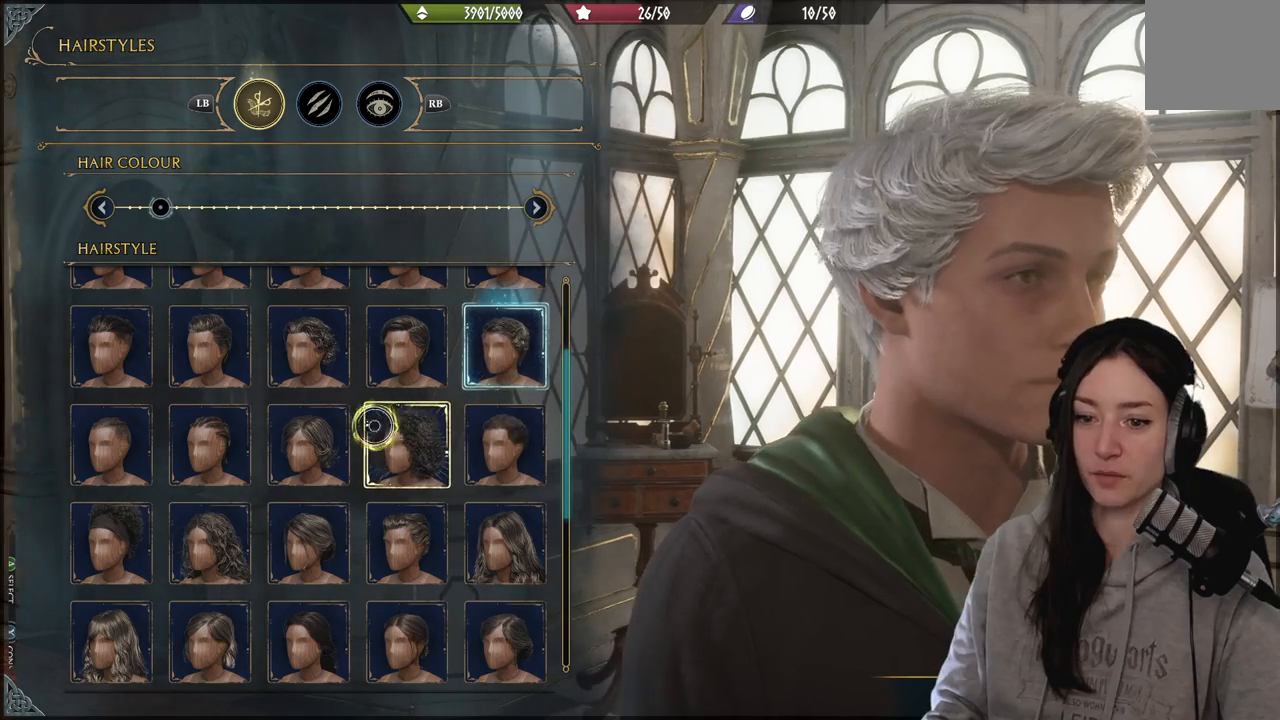
{"buttons": [], "left_stick": "left", "right_stick": "center", "events": []}
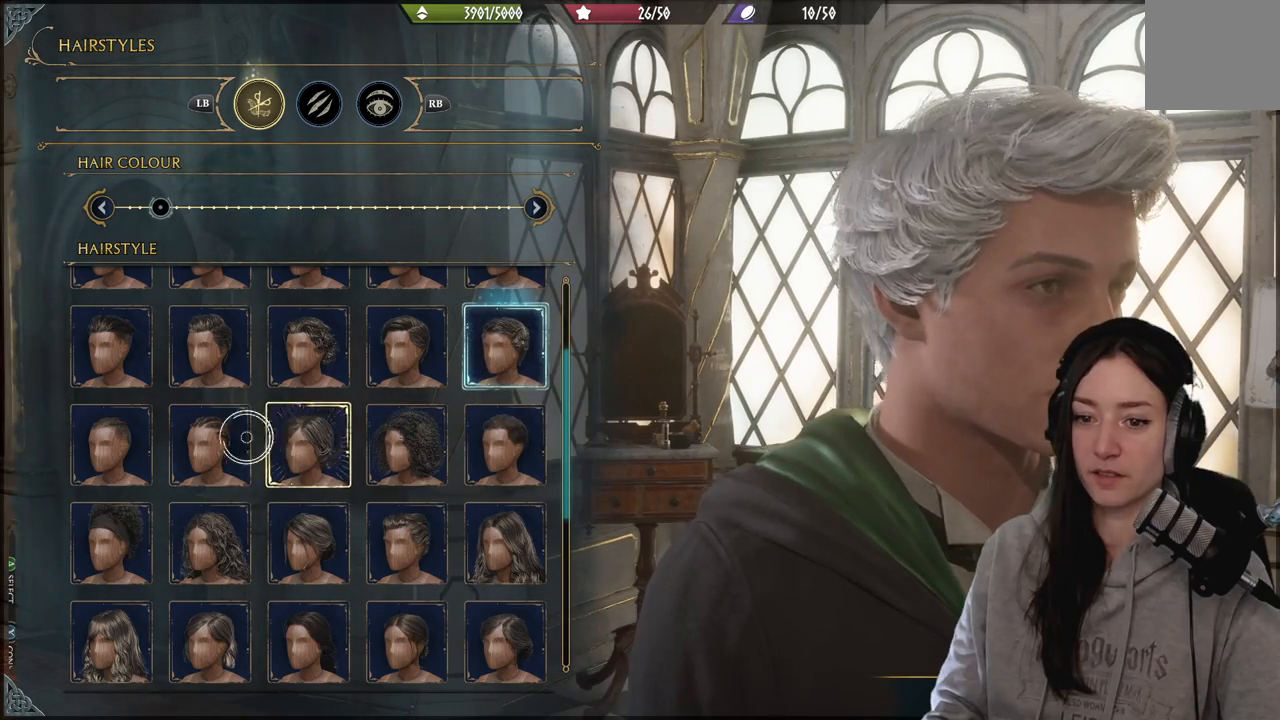
{"buttons": [], "left_stick": "left", "right_stick": "center", "events": []}
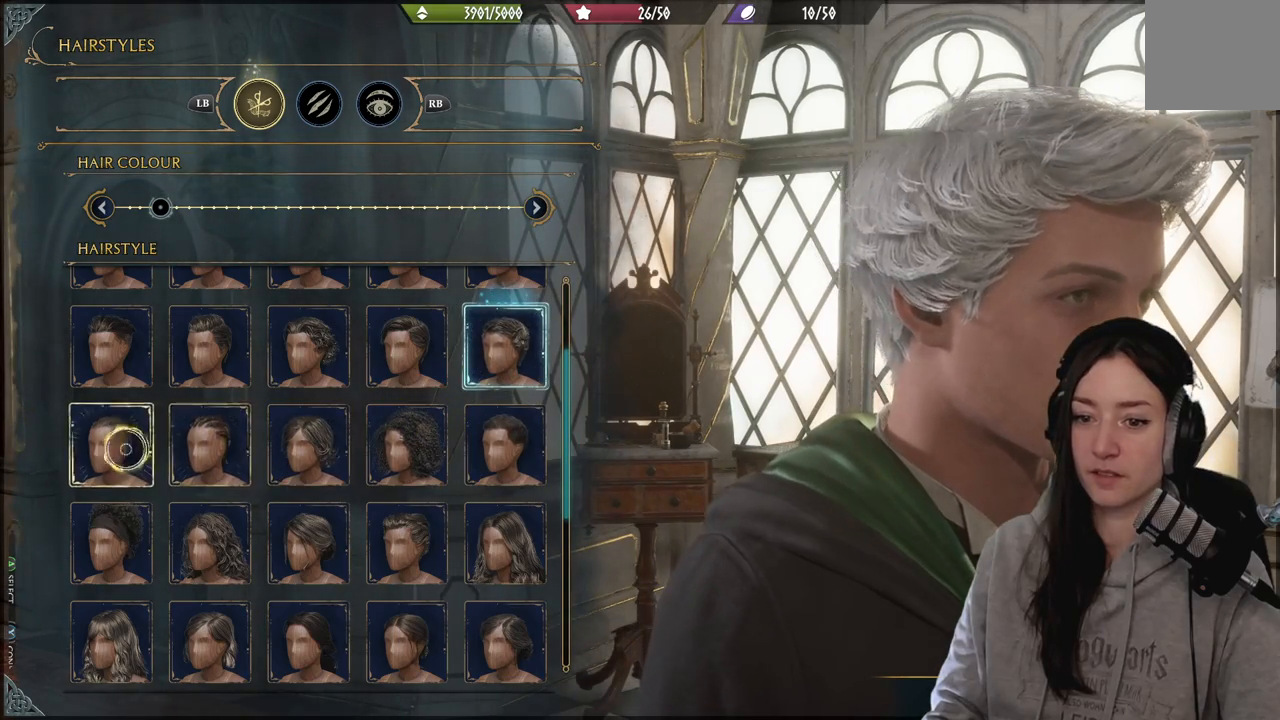
{"buttons": [], "left_stick": "center", "right_stick": "center", "events": [[117, "A", "down"], [167, "left_stick", "center"], [217, "A", "up"]]}
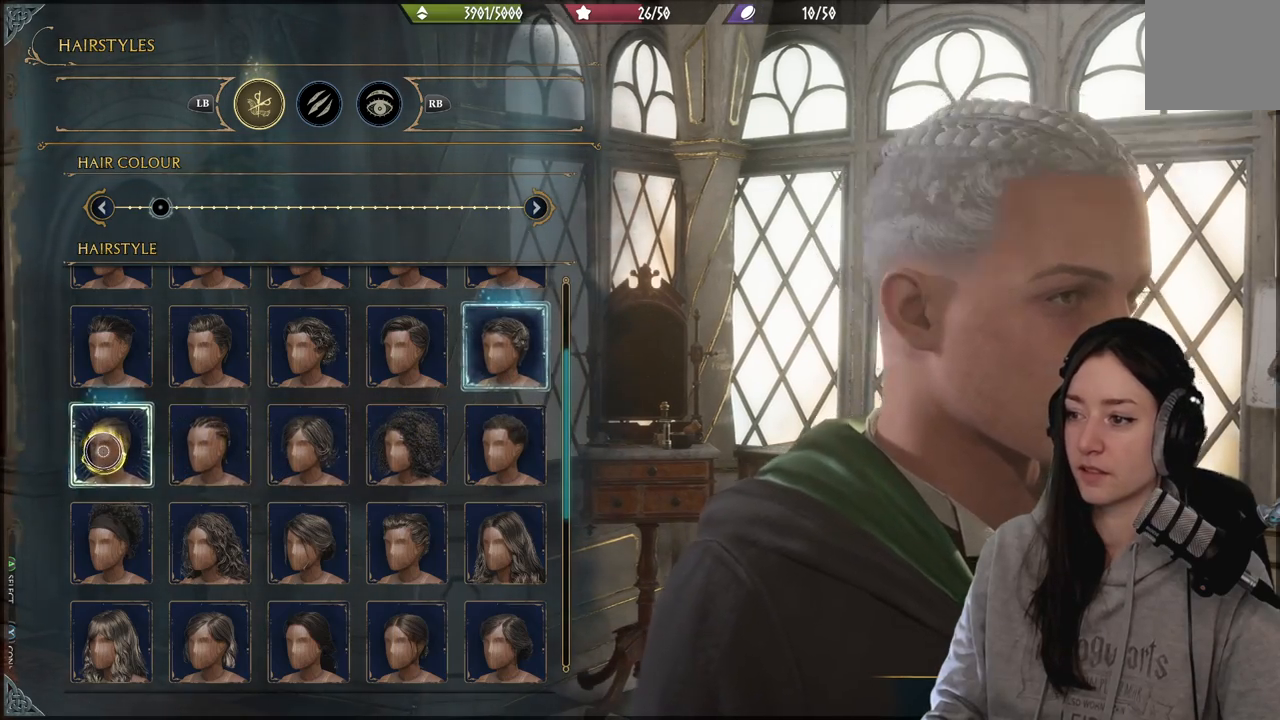
{"buttons": [], "left_stick": "center", "right_stick": "left", "events": [[17, "right_stick", "left"], [250, "right_stick", "up-left"], [400, "right_stick", "left"]]}
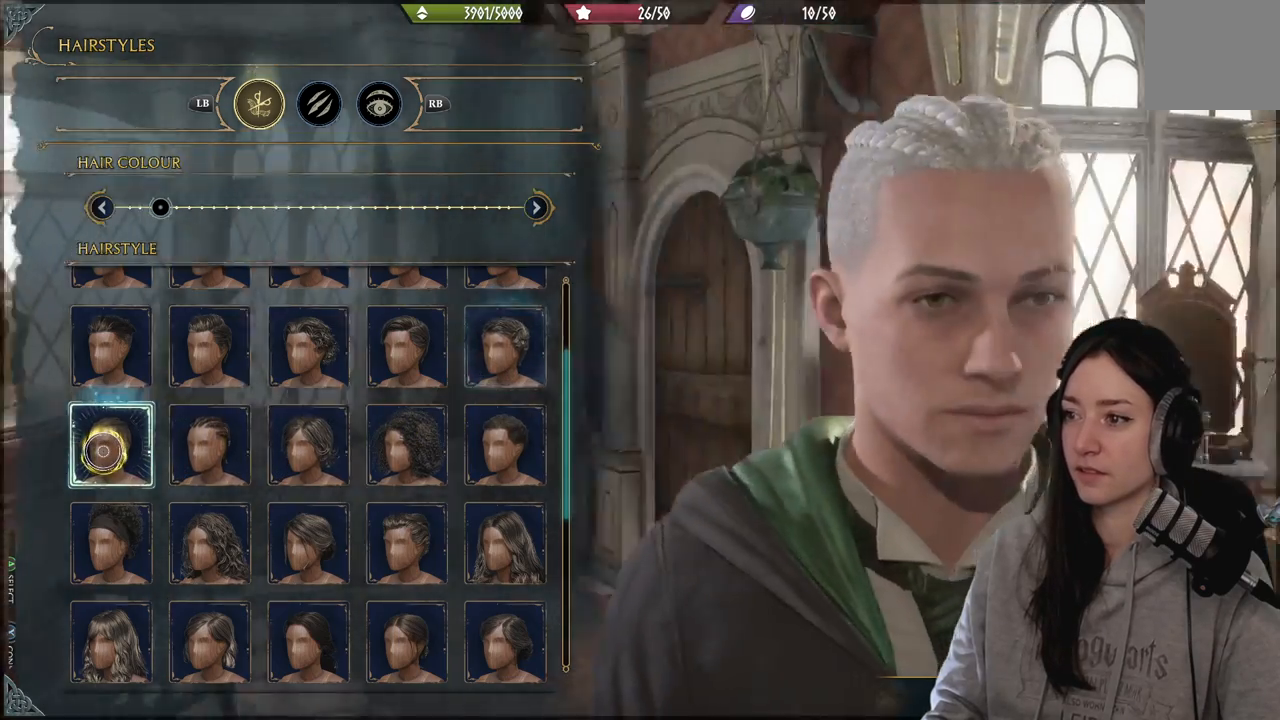
{"buttons": [], "left_stick": "center", "right_stick": "left", "events": []}
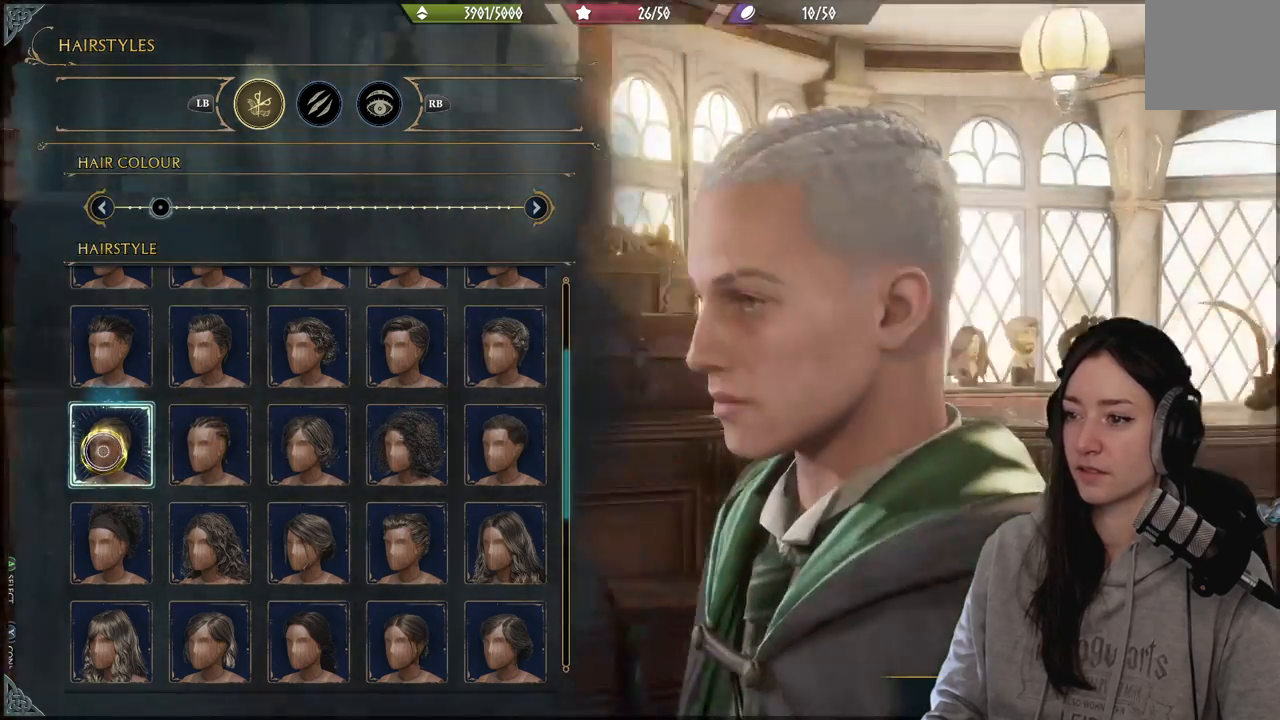
{"buttons": [], "left_stick": "center", "right_stick": "center", "events": [[50, "right_stick", "center"]]}
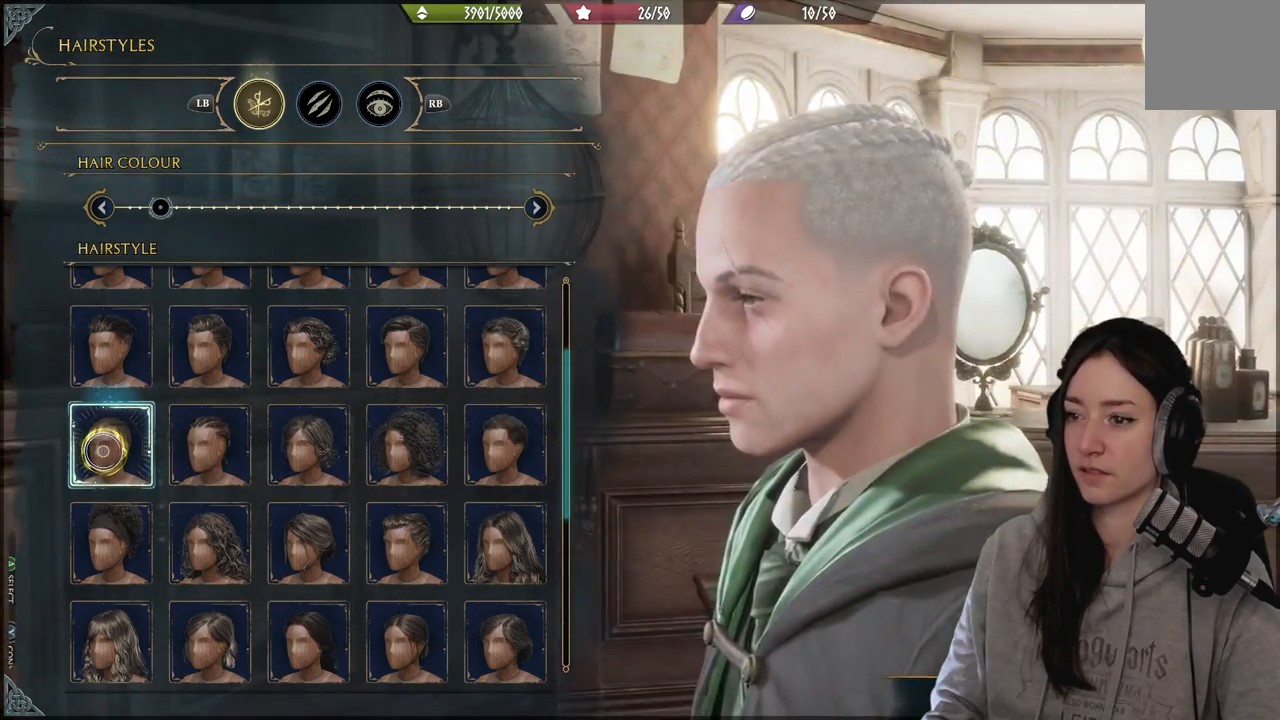
{"buttons": [], "left_stick": "center", "right_stick": "right", "events": [[17, "right_stick", "right"]]}
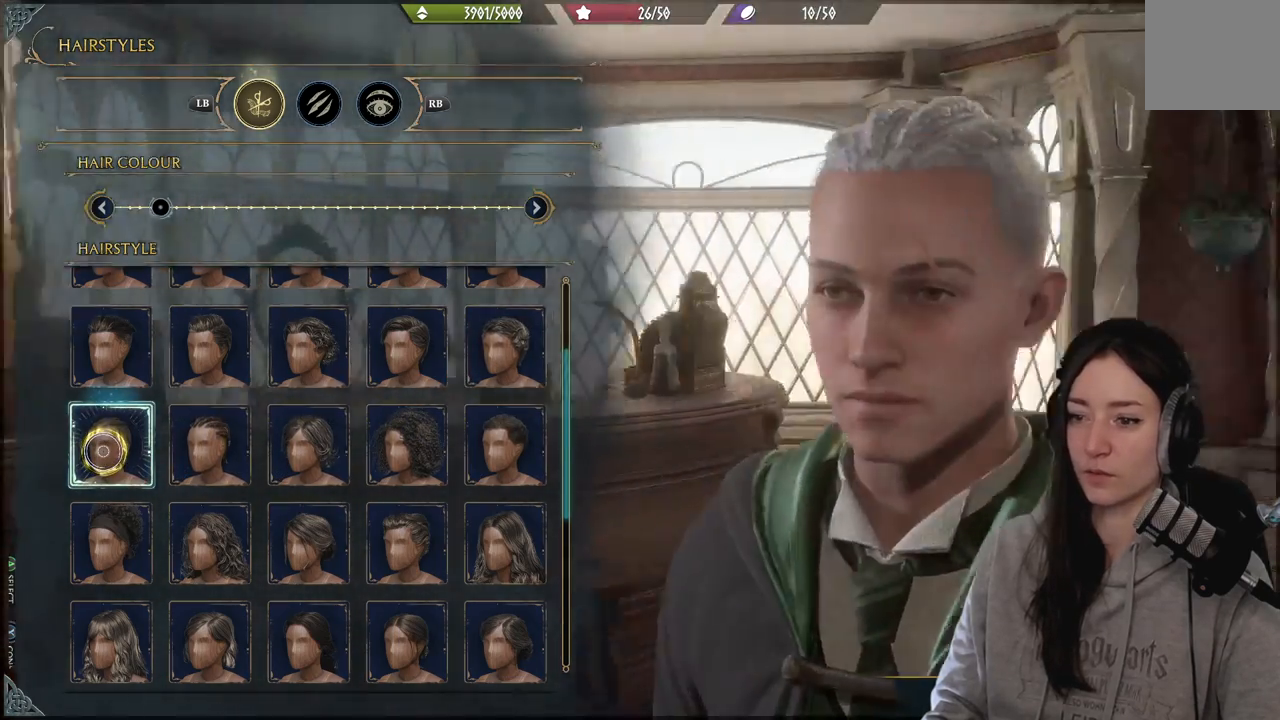
{"buttons": [], "left_stick": "right", "right_stick": "center", "events": [[100, "left_stick", "right"], [200, "right_stick", "center"]]}
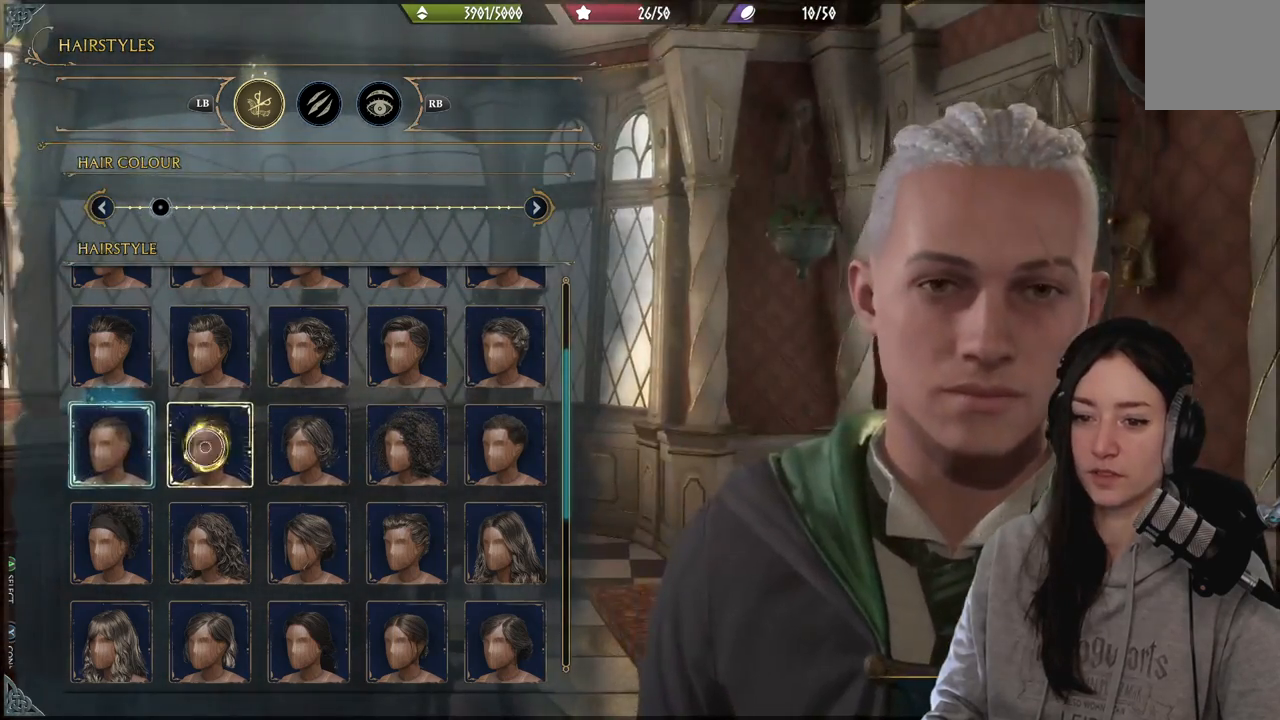
{"buttons": [], "left_stick": "center", "right_stick": "center", "events": [[67, "A", "down"], [150, "A", "up"], [317, "left_stick", "center"]]}
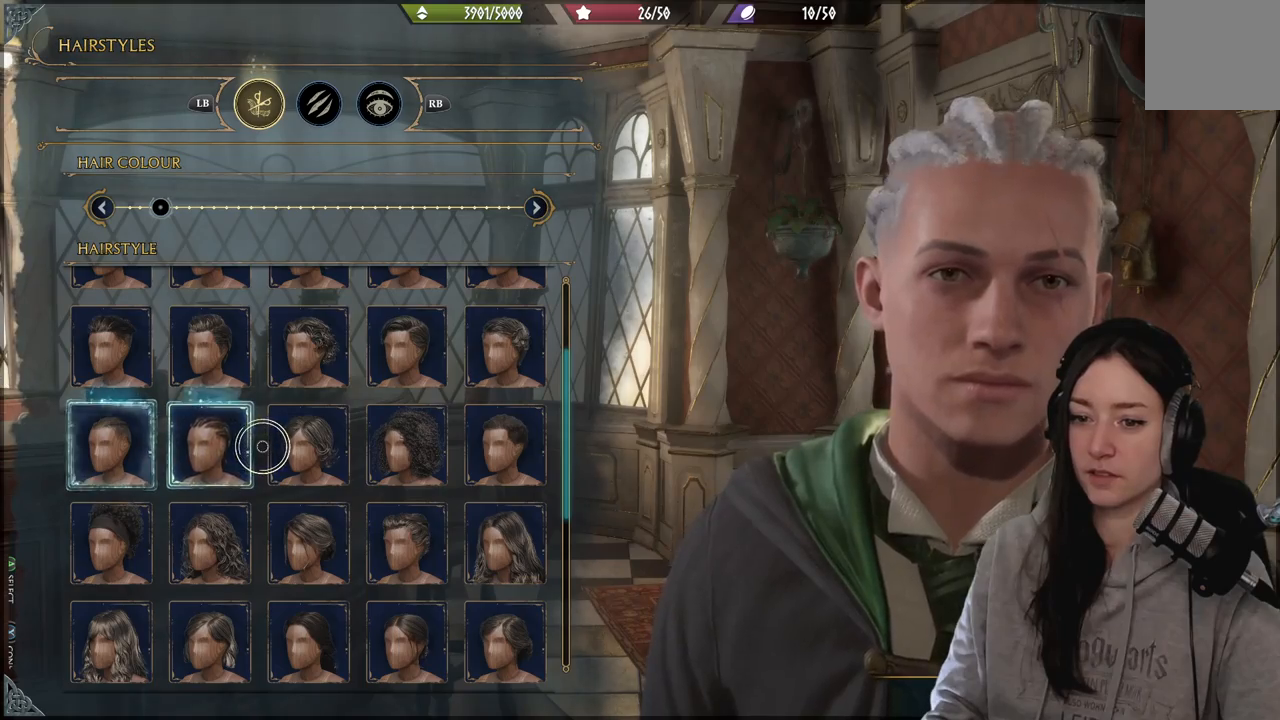
{"buttons": [], "left_stick": "right", "right_stick": "center", "events": [[267, "left_stick", "left"], [483, "left_stick", "right"]]}
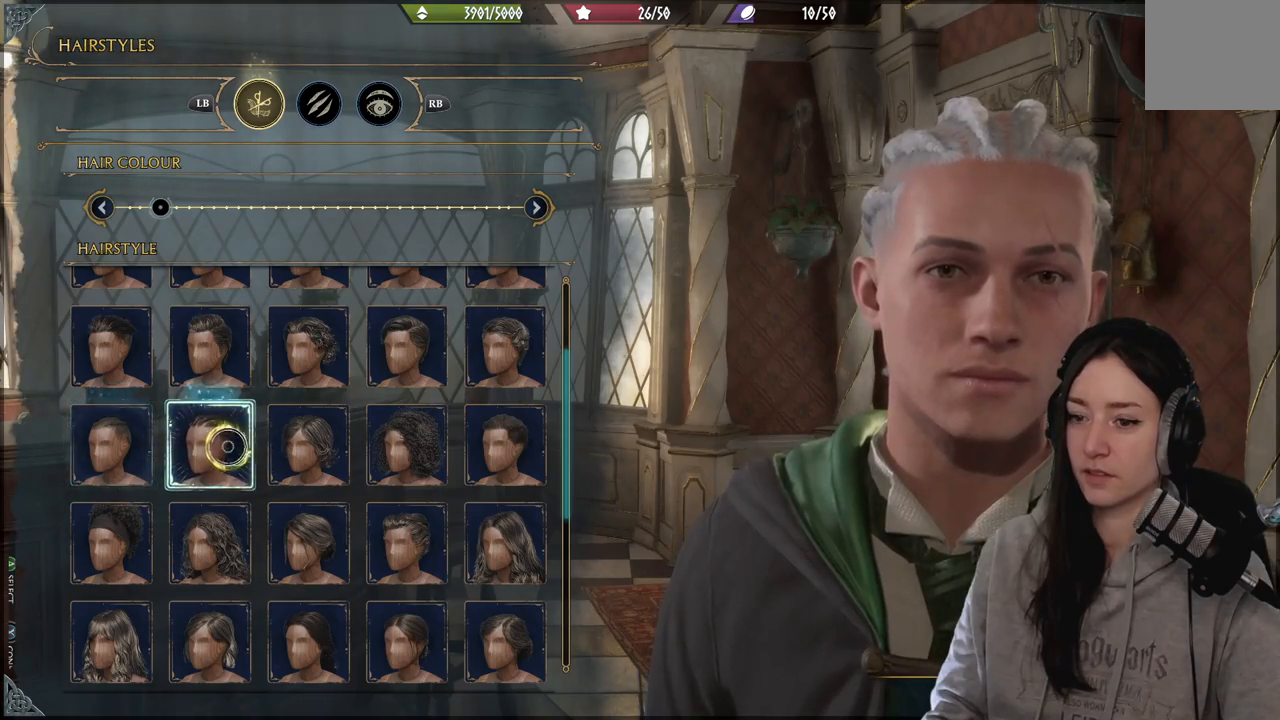
{"buttons": ["A"], "left_stick": "center", "right_stick": "center", "events": [[67, "right_stick", "right"], [233, "left_stick", "center"], [350, "right_stick", "center"], [483, "A", "down"]]}
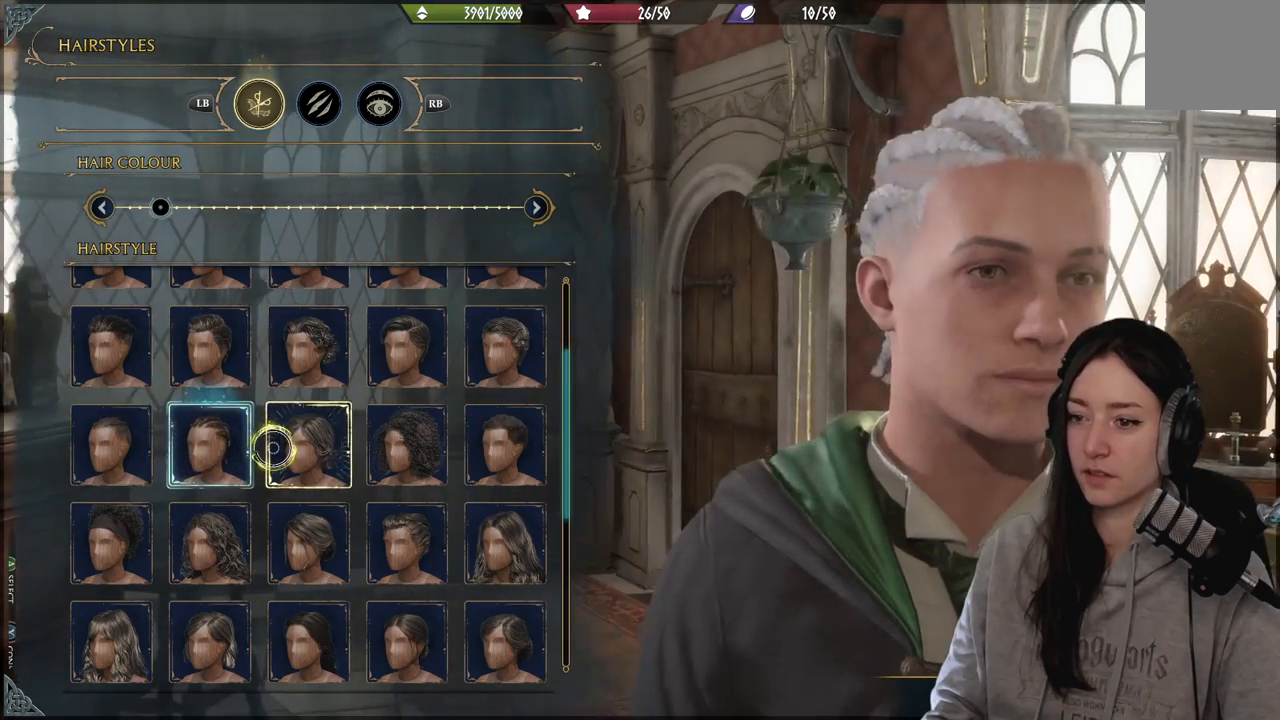
{"buttons": [], "left_stick": "center", "right_stick": "right", "events": [[67, "A", "up"], [233, "left_stick", "right"], [317, "right_stick", "right"], [417, "left_stick", "center"]]}
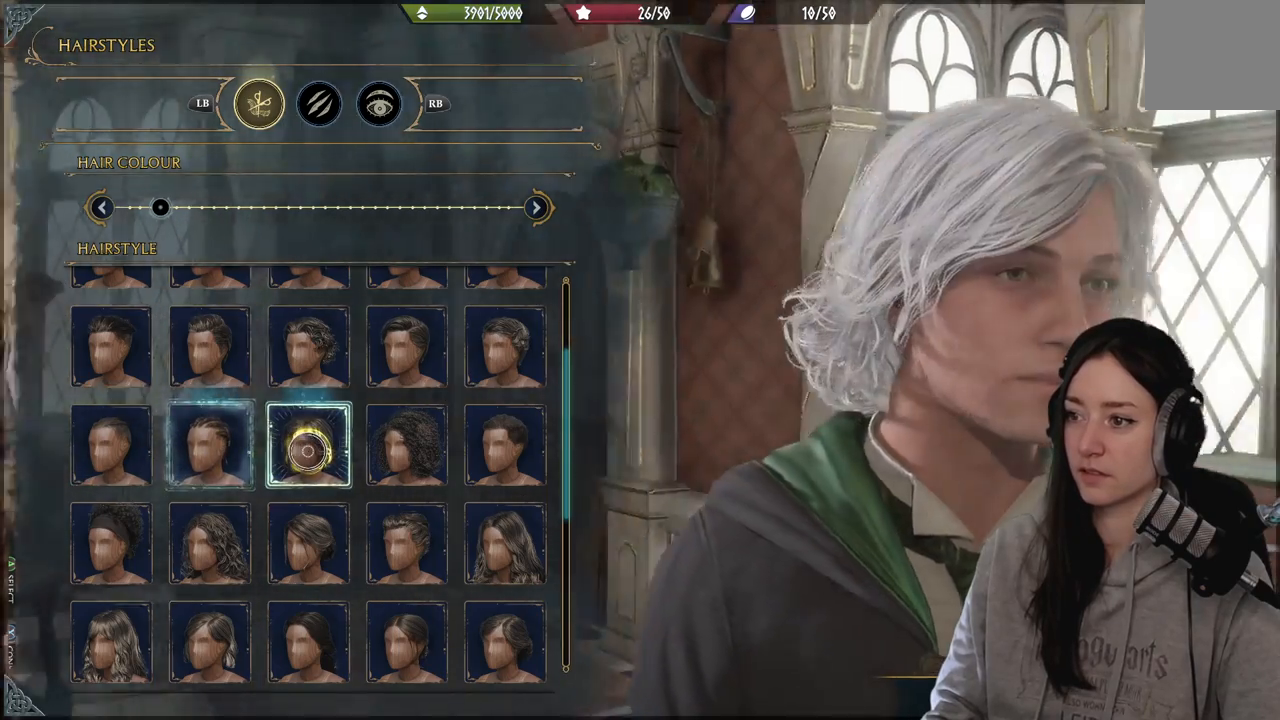
{"buttons": [], "left_stick": "right", "right_stick": "center", "events": [[217, "right_stick", "center"], [317, "left_stick", "right"]]}
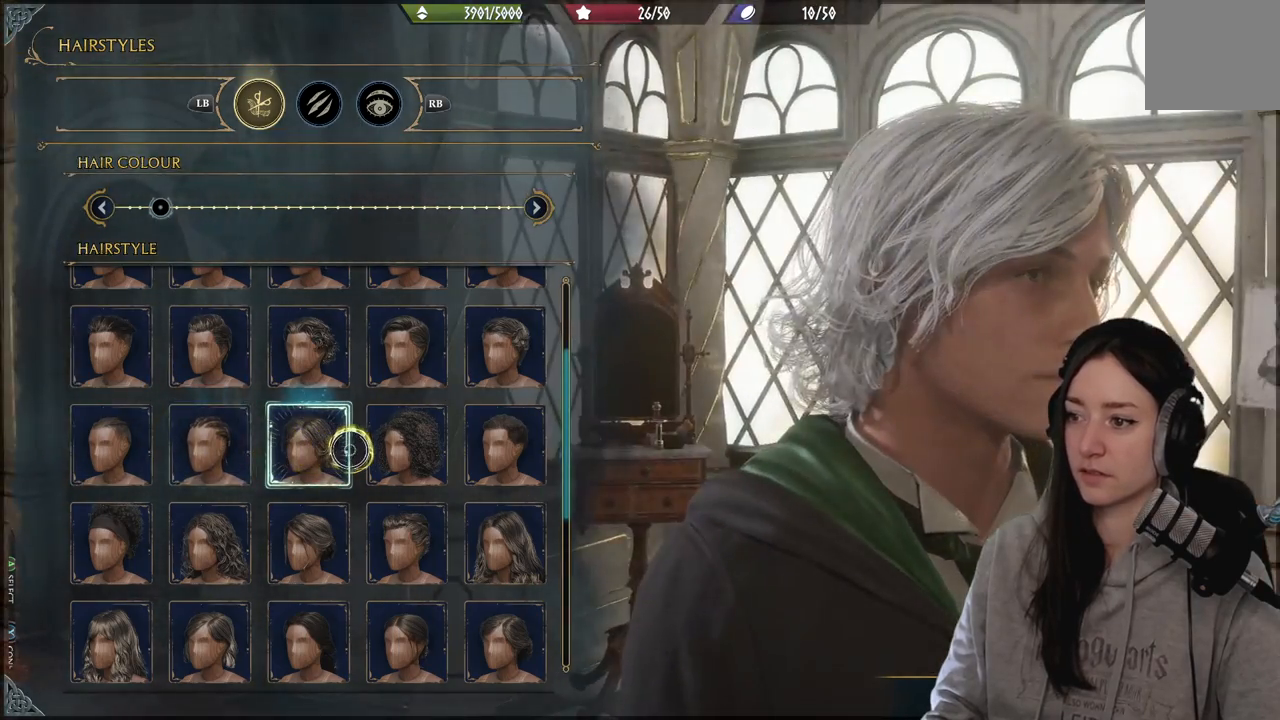
{"buttons": [], "left_stick": "right", "right_stick": "center", "events": [[67, "left_stick", "center"], [83, "right_stick", "left"], [450, "left_stick", "right"], [450, "right_stick", "center"]]}
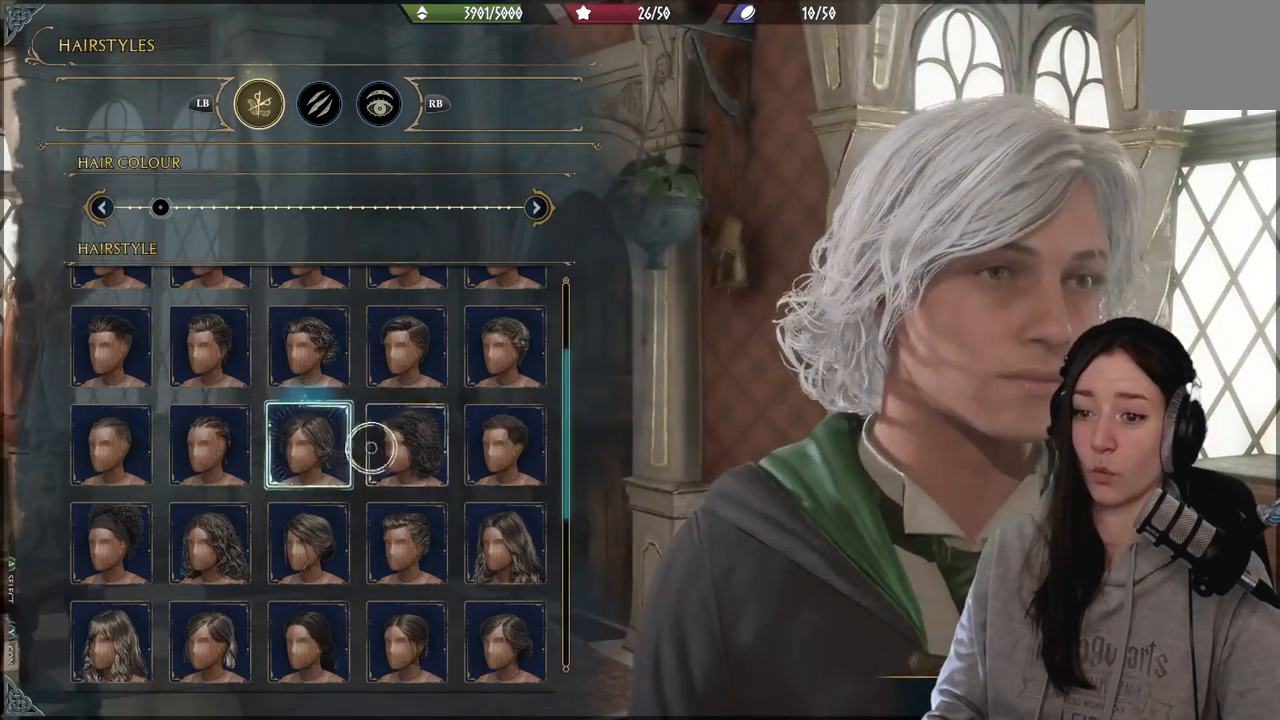
{"buttons": [], "left_stick": "center", "right_stick": "center", "events": [[200, "A", "down"], [283, "left_stick", "center"], [333, "A", "up"]]}
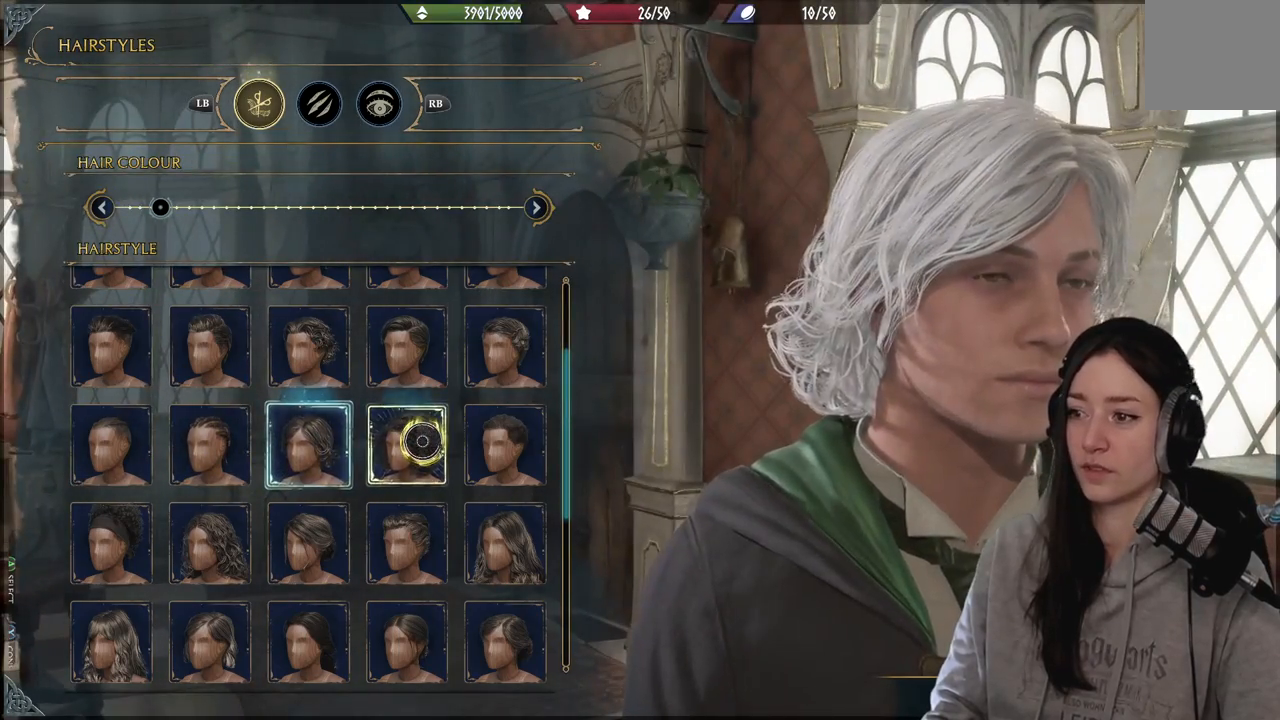
{"buttons": [], "left_stick": "center", "right_stick": "left", "events": [[167, "right_stick", "left"]]}